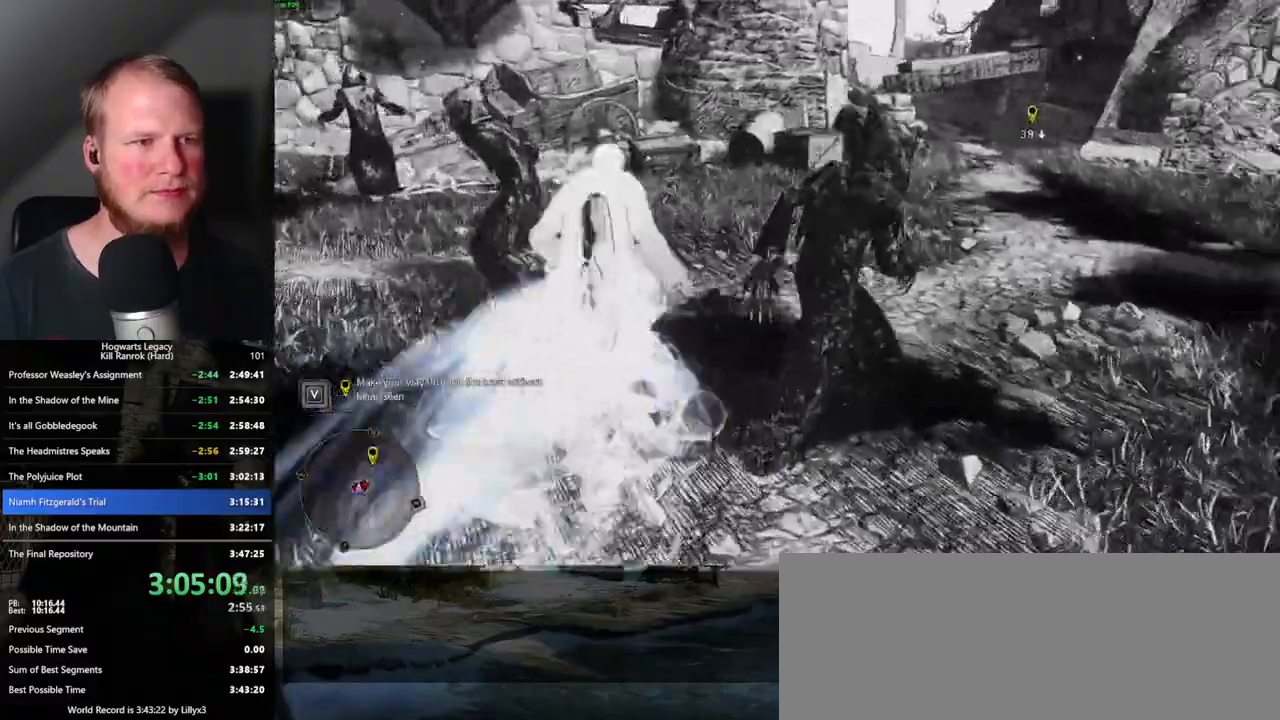
Gameplay with keyboard and mouse; each line is a JSON object with the keys and mouse buttons held at the frame after it. "events" lists presses ("down") and releases ("up") of ".", "/", "0", "1", "2", "3", "4", "5", "6", "7", "8", "9", "a", "alt_l", "alt_r", "b", "backslash", "backspace", "c", "caps_lock", "comma", "ctrl_l", "ctrl_r", "d", "e", "equals", "escape", "f", "f1", "f10", "f11", "f12", "f2", "f3", "f4", "f5", "f6", "f7", "f8", "f9", "g", "h", "i", "j", "k", "l", "lbracket", "m", "minus", "n", "o", "p", "q", "quote", "r", "rbracket", "return", "s", "semicolon", "shift_l", "shift_r", "space", "super_l", "super_r", "t", "tab", "tilde", "u", "v", "w", "x", "y", "z", "mouse_left", "mouse_wheel", "mouse_right", "mouse_mb4" and "mouse_mb5" between this image and that frame as [ms after this image, input, new state], when the widget could be followed in between. "mouse_left", "mouse_wheel", "mouse_right", "mouse_mb4", "mouse_mb5" = the "left", "wheel", "right", "mb4", "mb5" buttons of the "mouse" list. No other keys are recorded. "wheel" means that the mouse wheel is clicked or scrolled. Mouse movement is not recorded.
{"keys": ["w"], "mouse": [], "events": []}
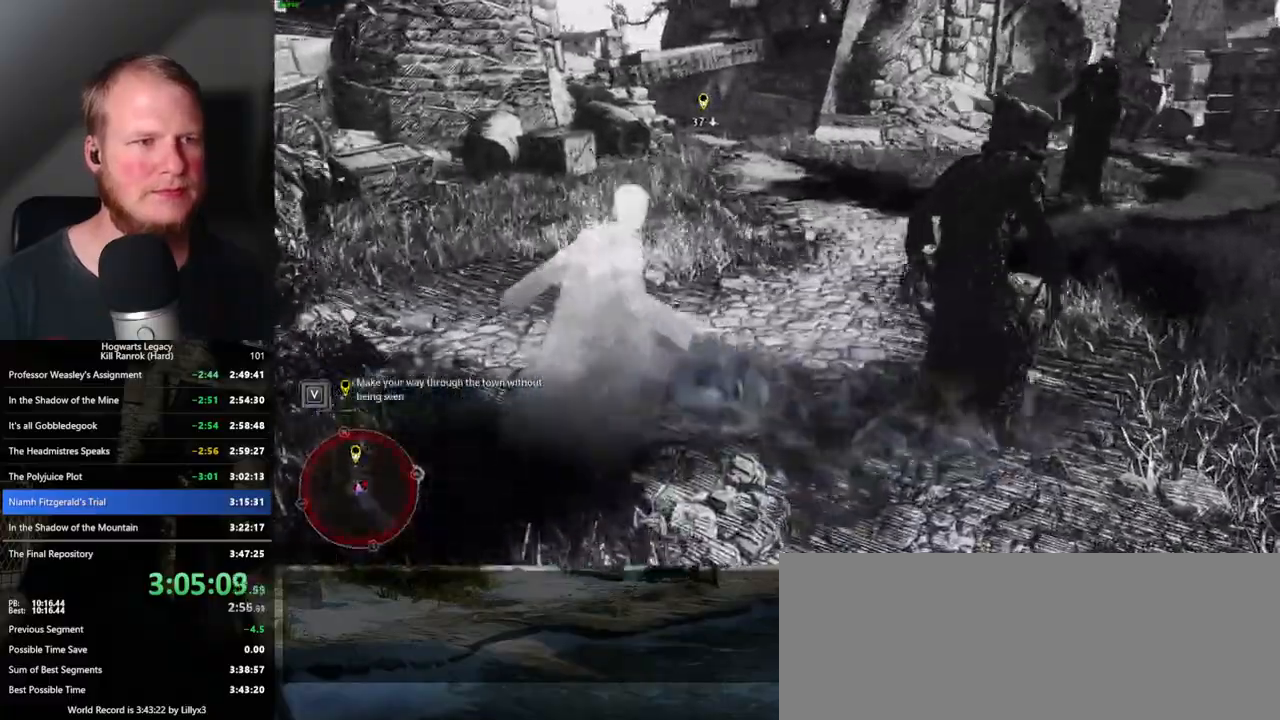
{"keys": ["space", "w"], "mouse": [], "events": [[150, "space", "down"]]}
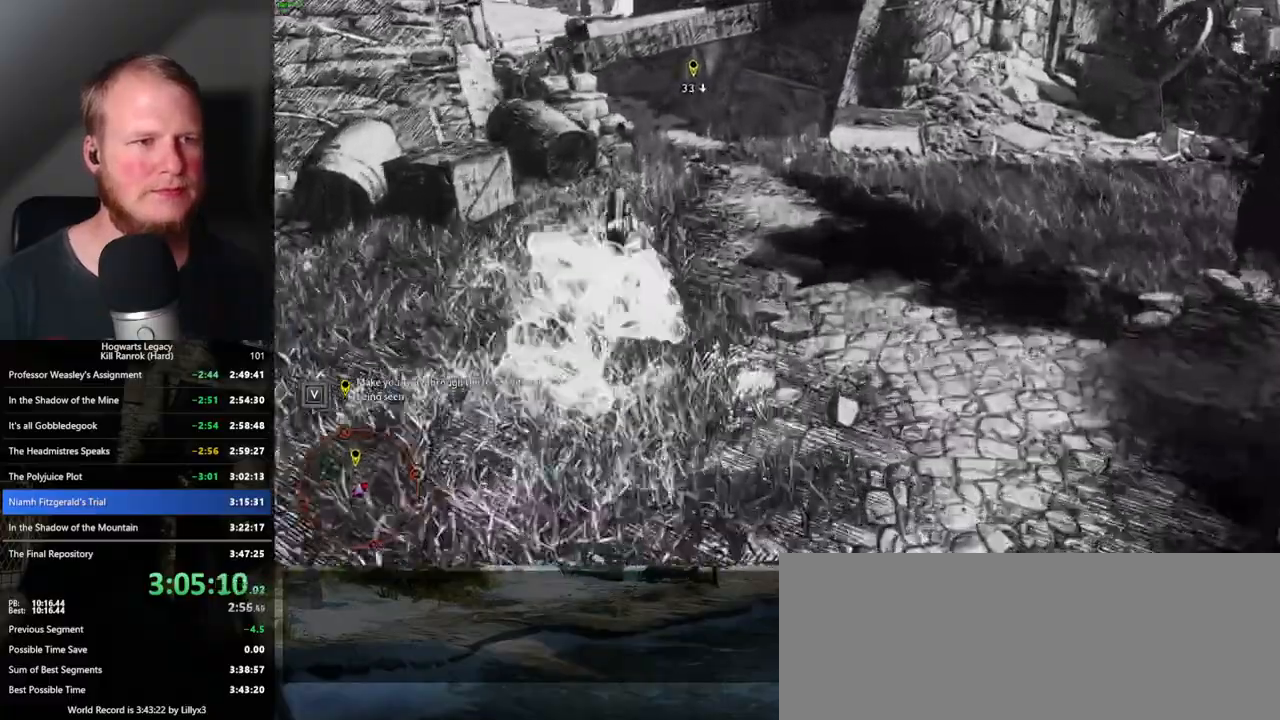
{"keys": ["w"], "mouse": [], "events": [[417, "space", "up"]]}
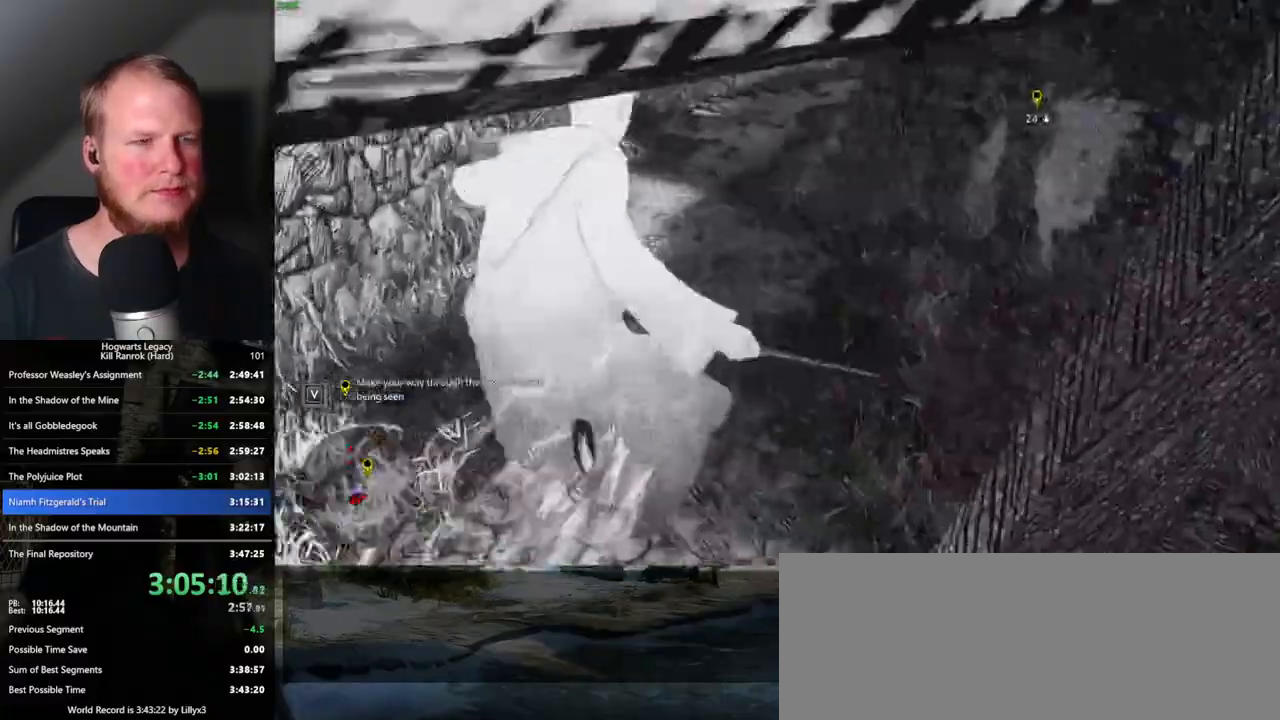
{"keys": ["space", "w"], "mouse": [], "events": [[233, "space", "down"]]}
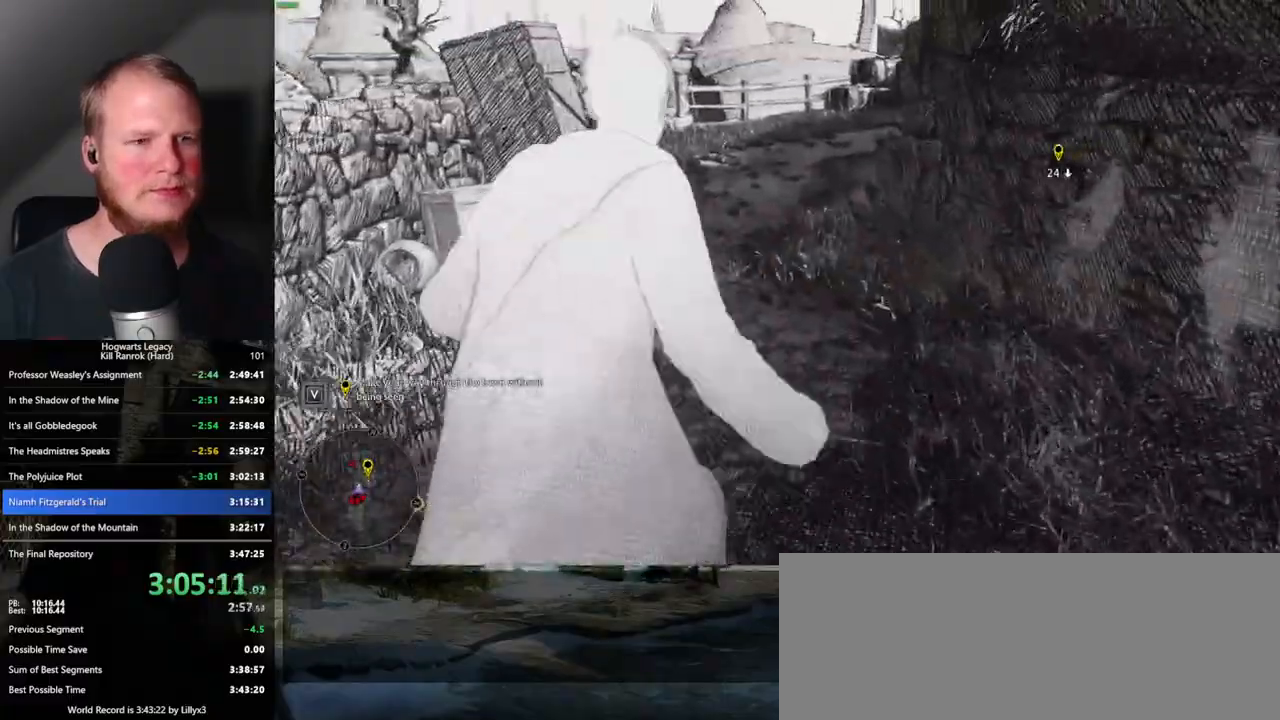
{"keys": ["space", "w"], "mouse": [], "events": [[283, "space", "up"], [350, "space", "down"]]}
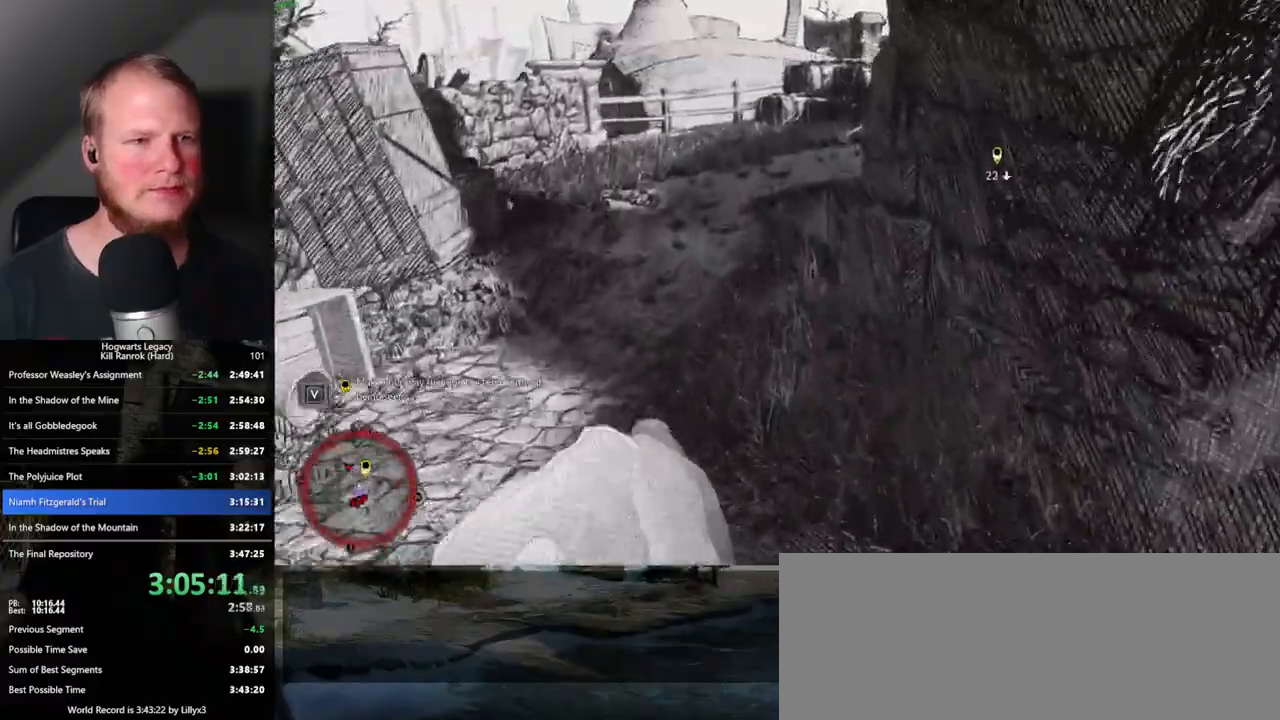
{"keys": ["w"], "mouse": [], "events": [[333, "space", "up"]]}
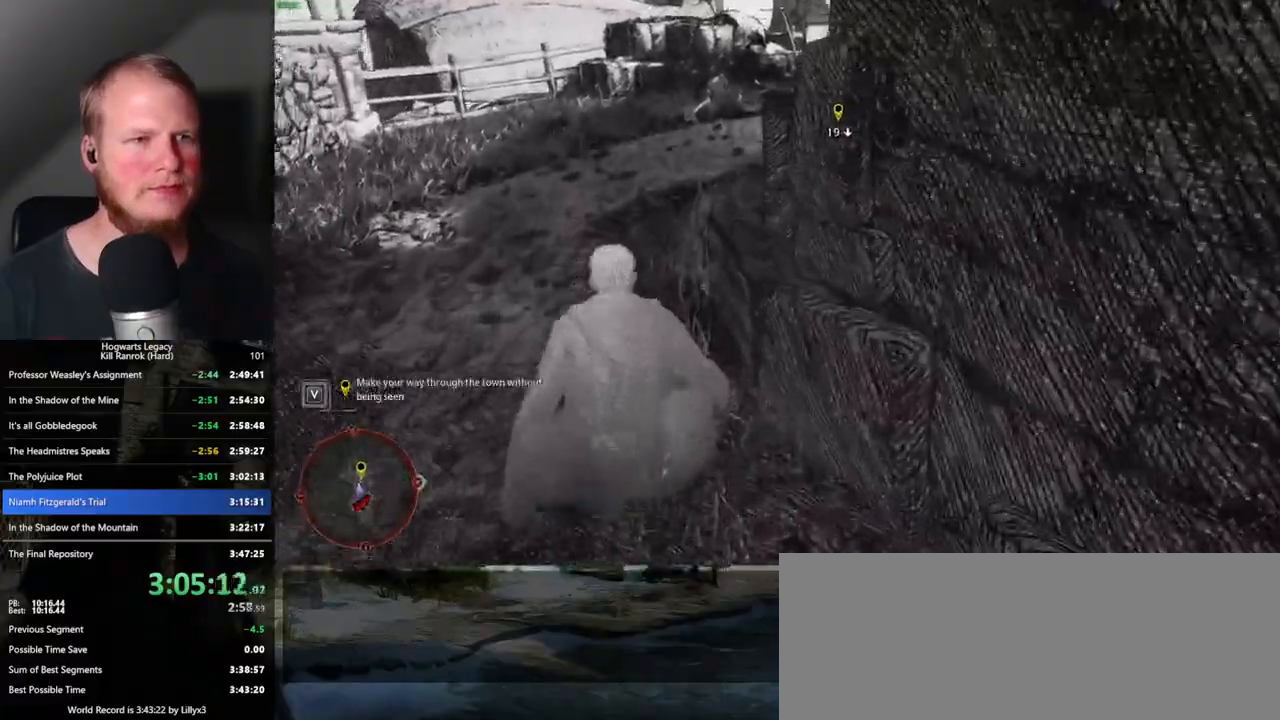
{"keys": ["space", "w"], "mouse": [], "events": [[300, "space", "down"]]}
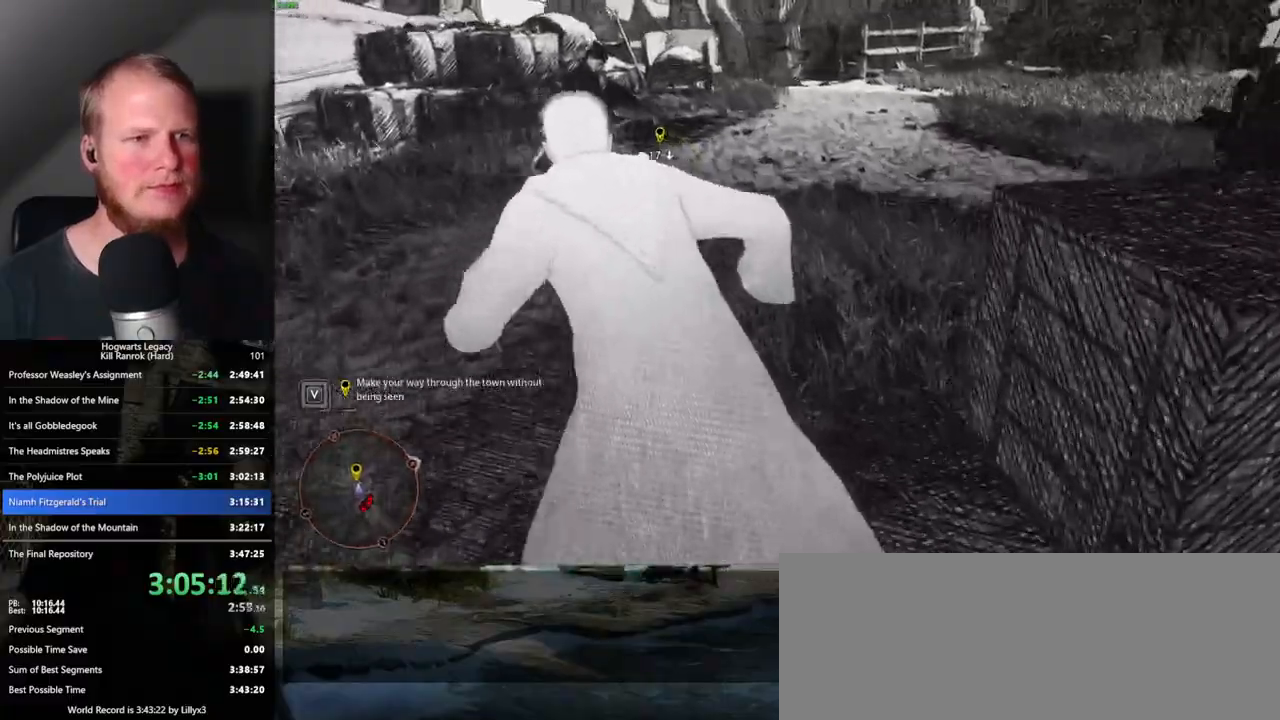
{"keys": ["space", "w"], "mouse": [], "events": [[300, "space", "up"], [367, "space", "down"]]}
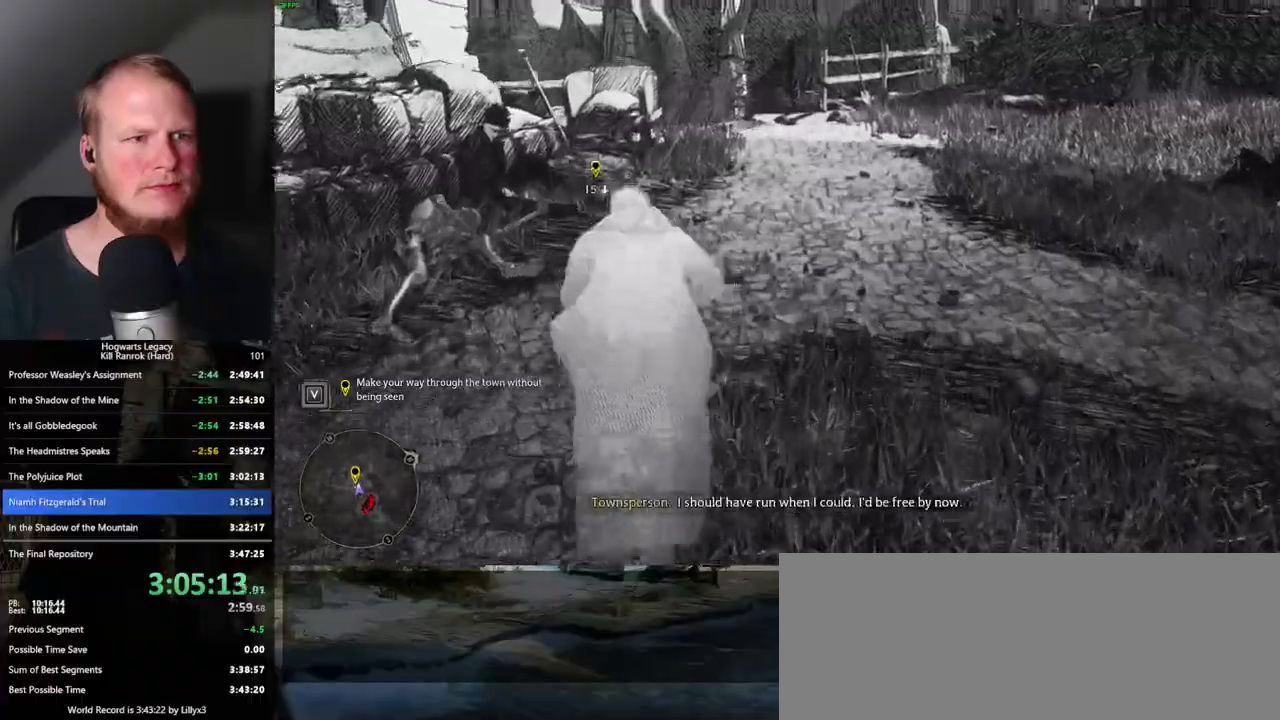
{"keys": ["w"], "mouse": [], "events": [[433, "space", "up"]]}
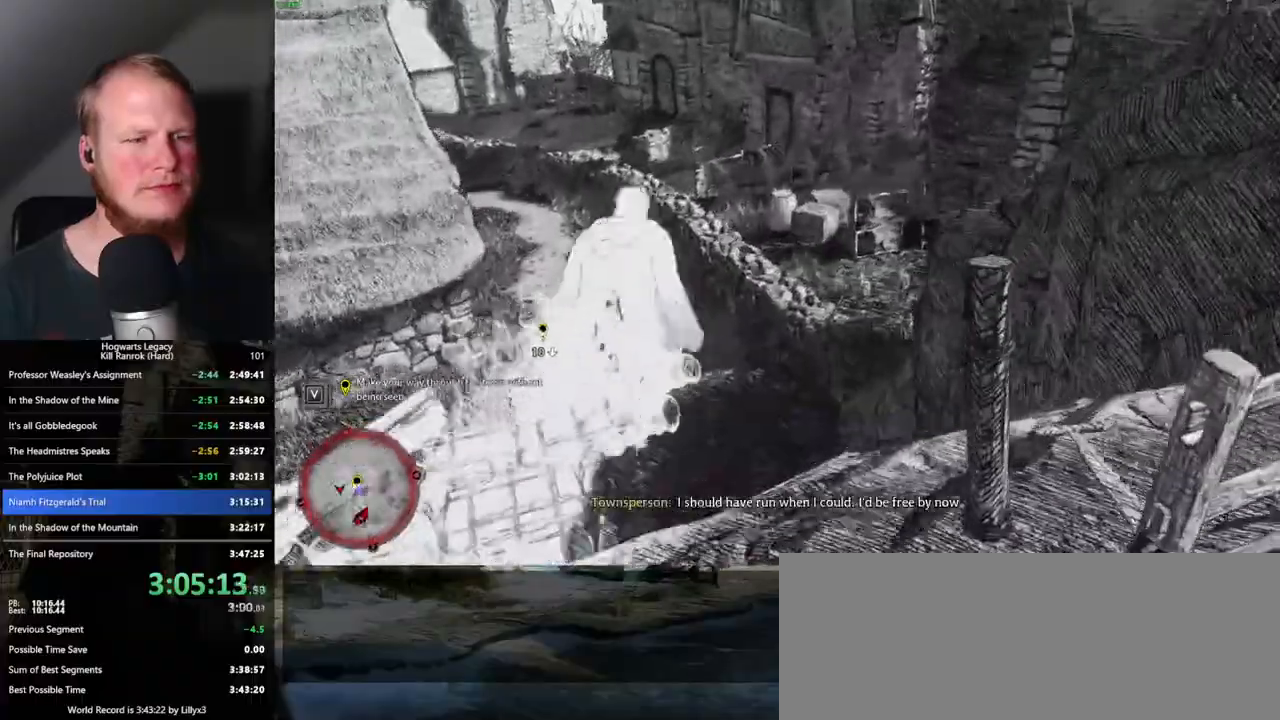
{"keys": ["w"], "mouse": [], "events": []}
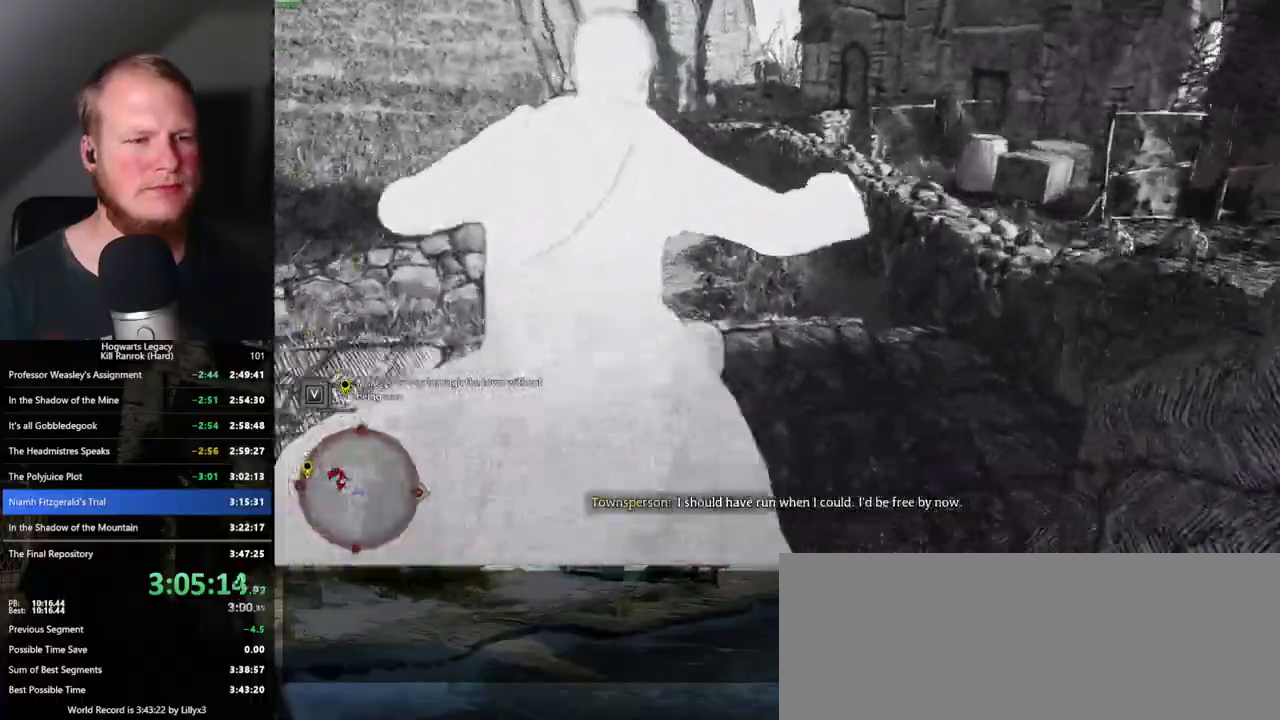
{"keys": ["space", "w"], "mouse": [], "events": [[50, "space", "down"]]}
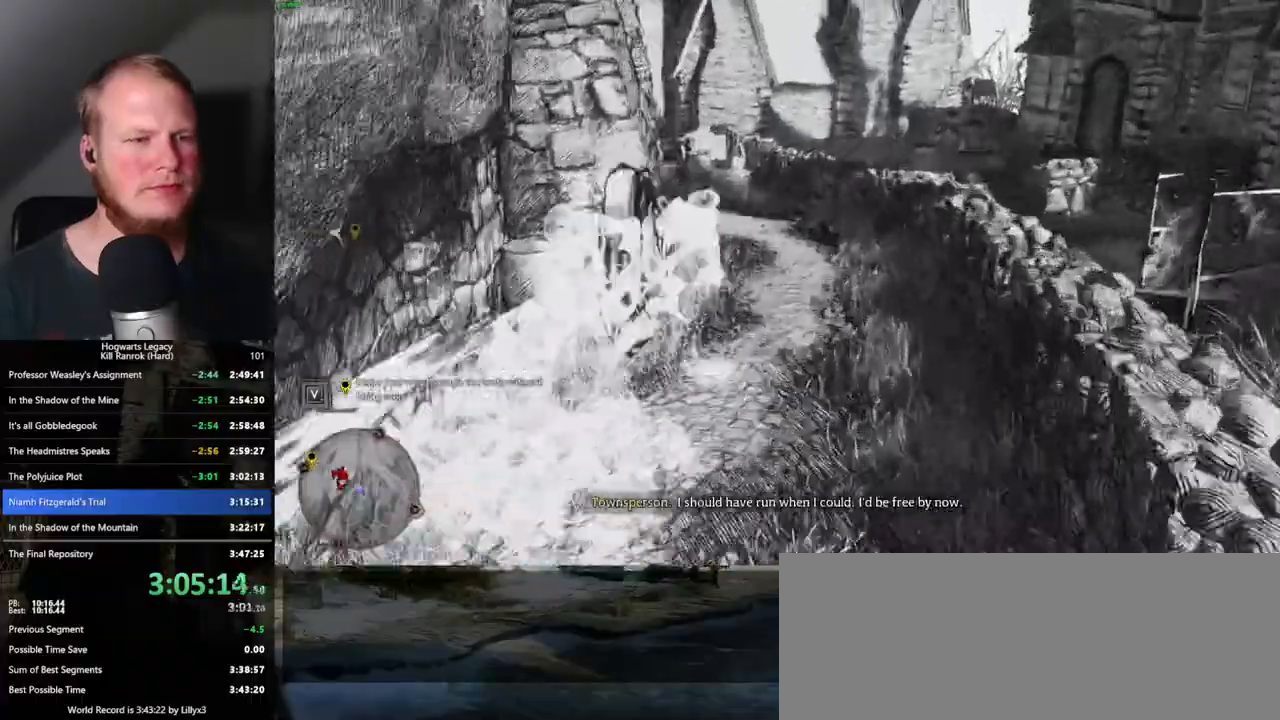
{"keys": ["space", "w"], "mouse": [], "events": [[83, "space", "up"], [467, "space", "down"]]}
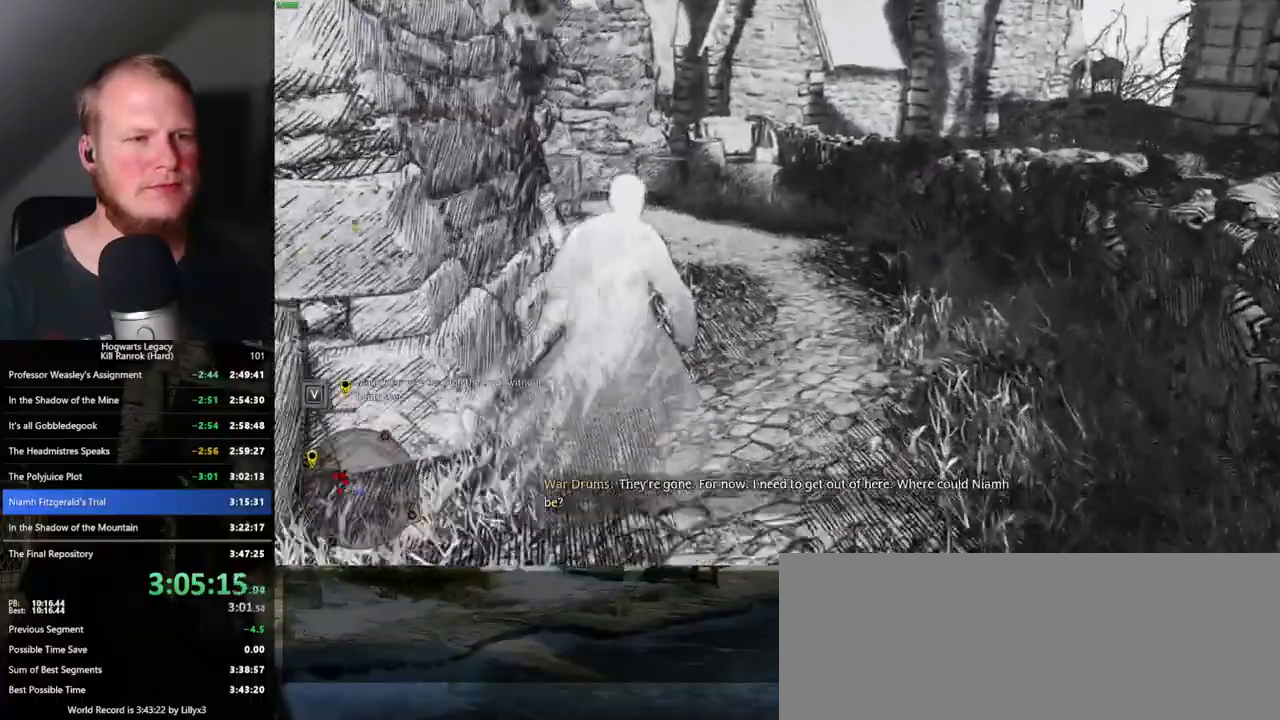
{"keys": ["space", "w"], "mouse": [], "events": []}
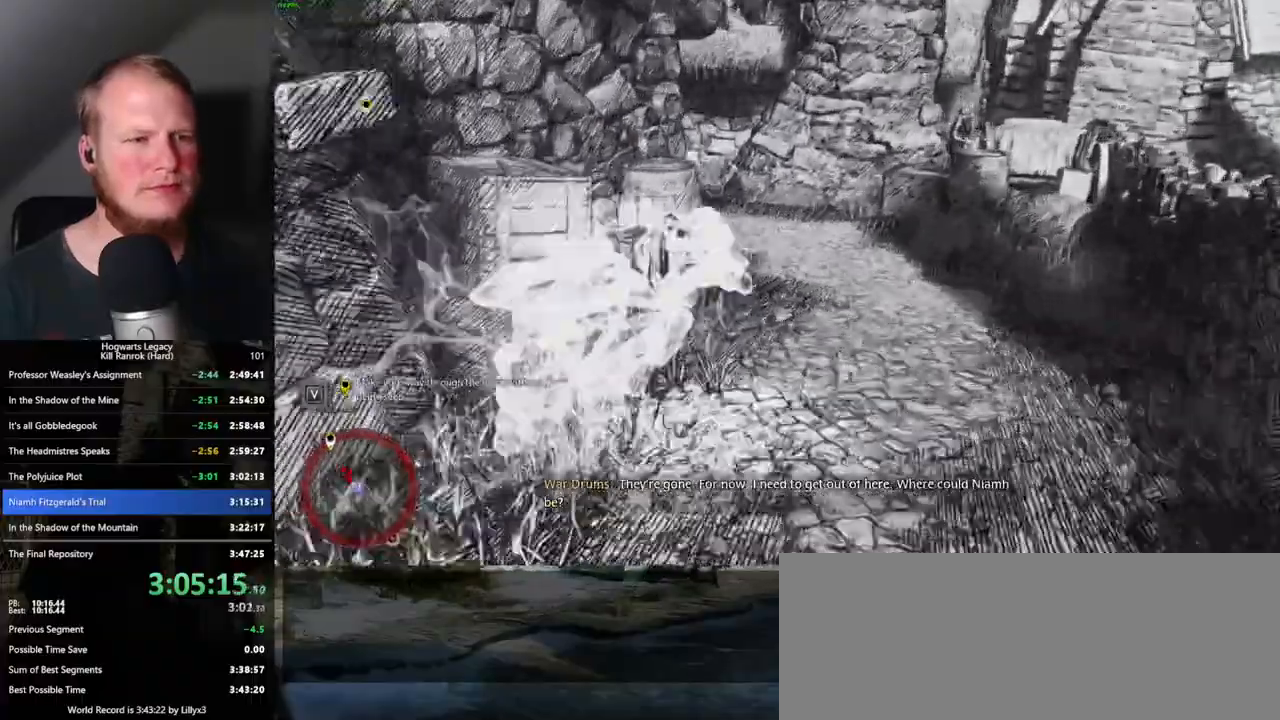
{"keys": ["w"], "mouse": [], "events": [[233, "space", "up"]]}
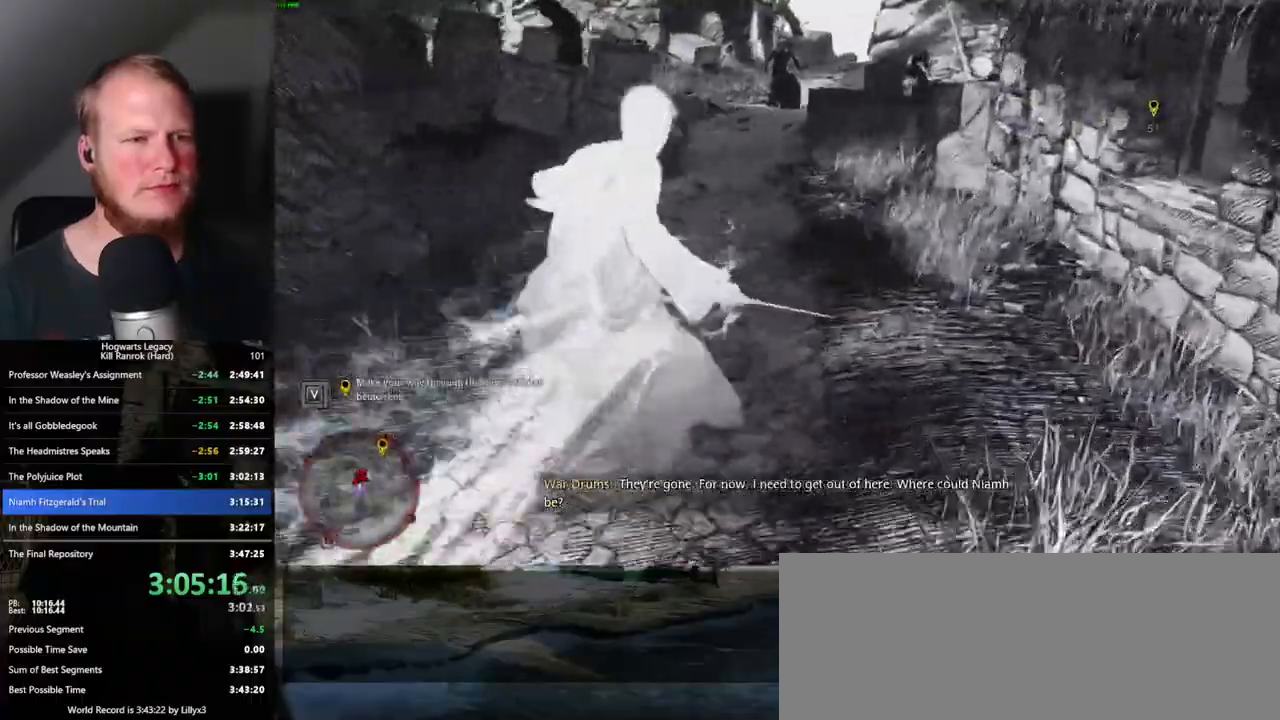
{"keys": ["w"], "mouse": [], "events": []}
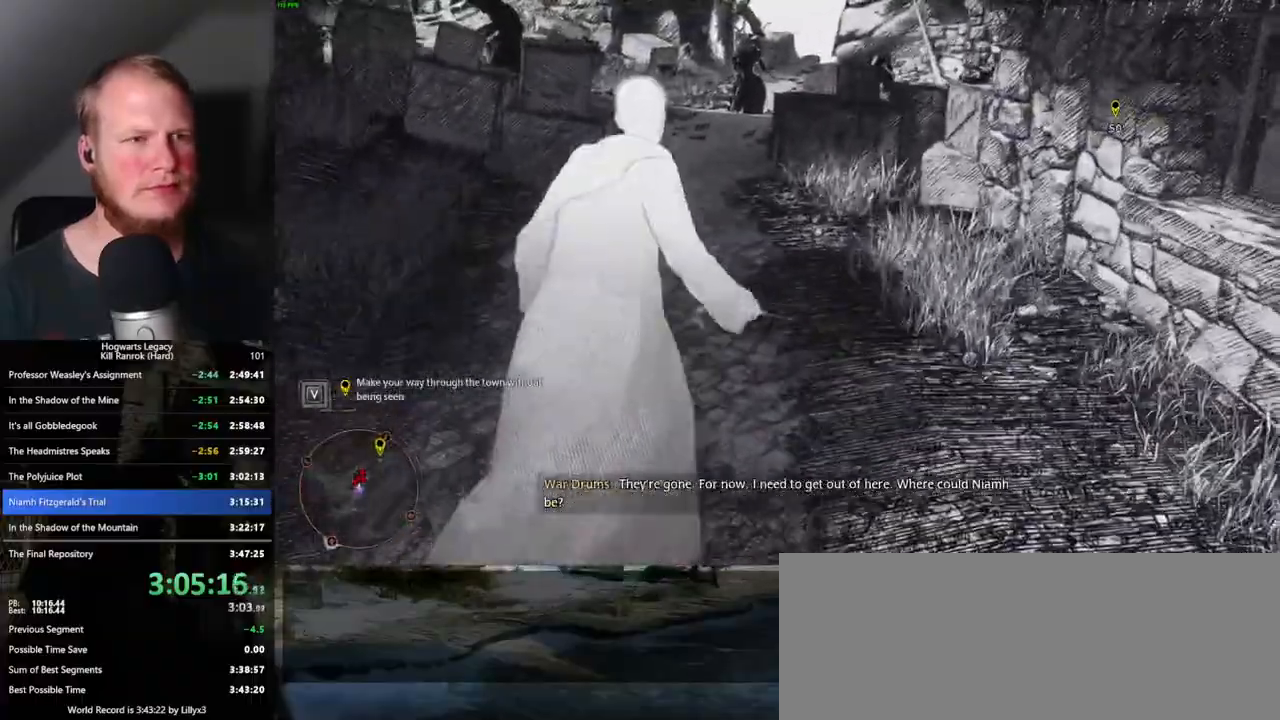
{"keys": ["w"], "mouse": [], "events": []}
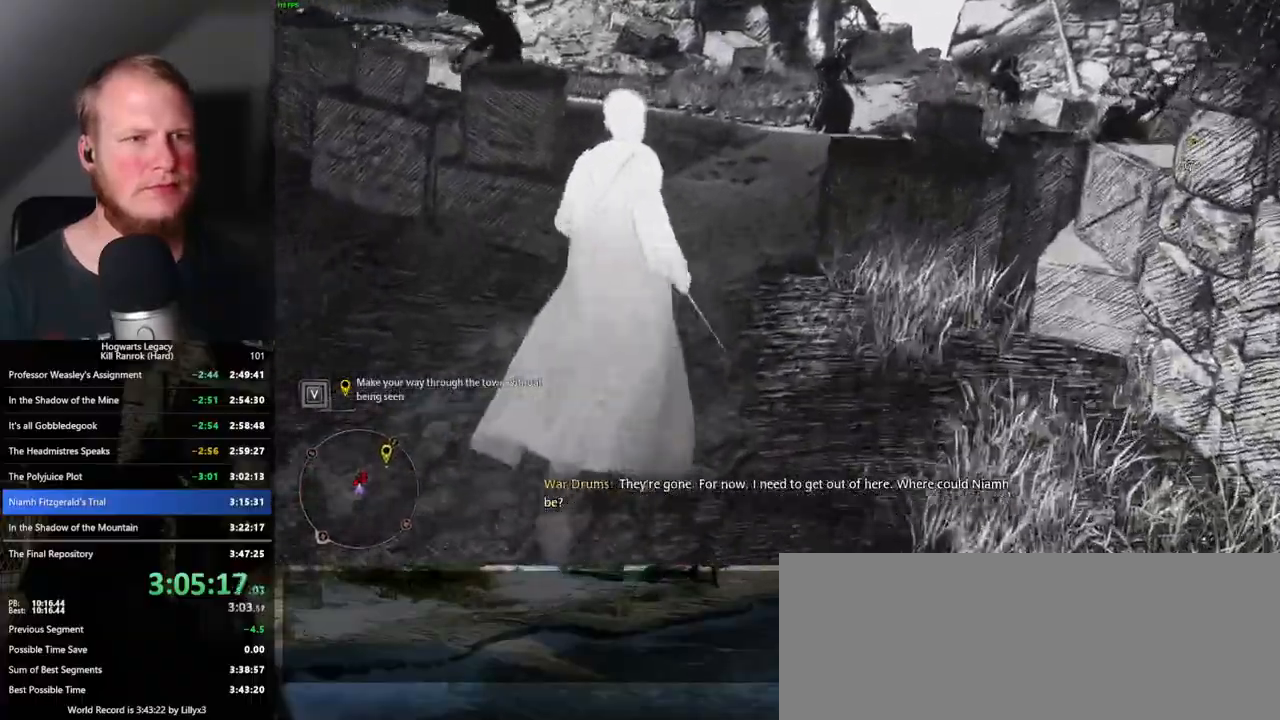
{"keys": ["space", "w"], "mouse": [], "events": [[33, "space", "down"]]}
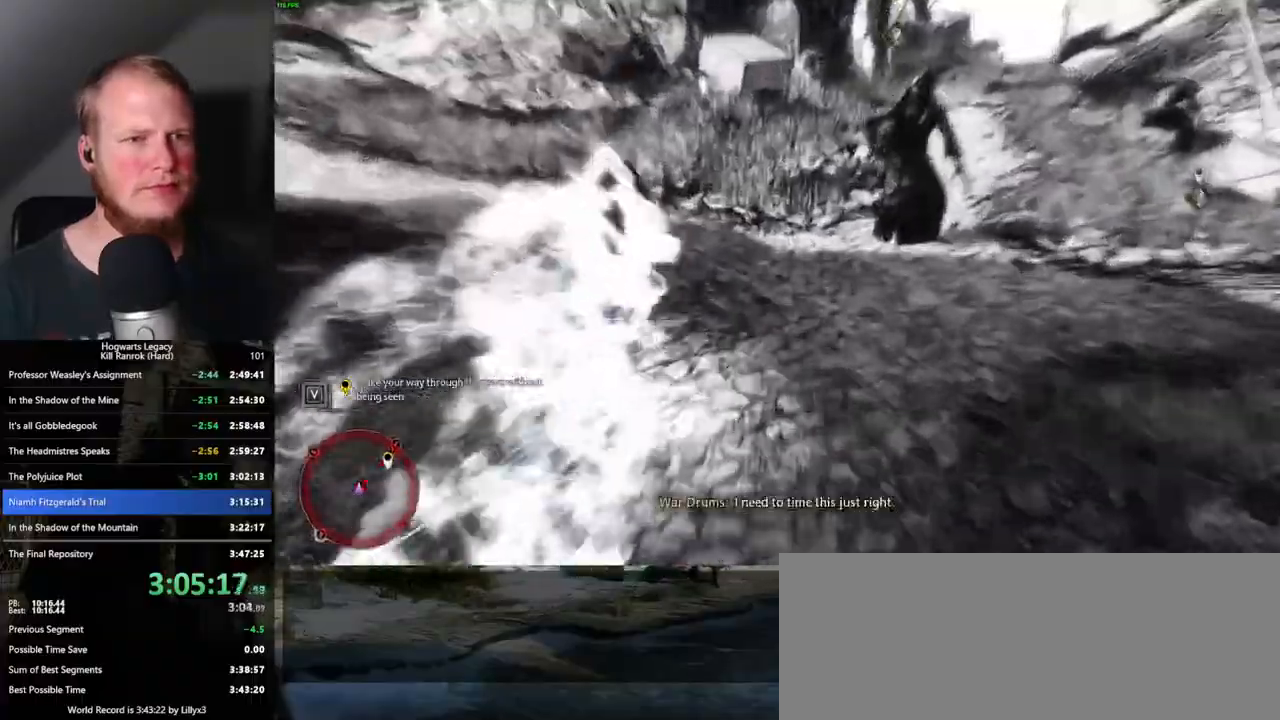
{"keys": ["w"], "mouse": [], "events": [[50, "space", "up"]]}
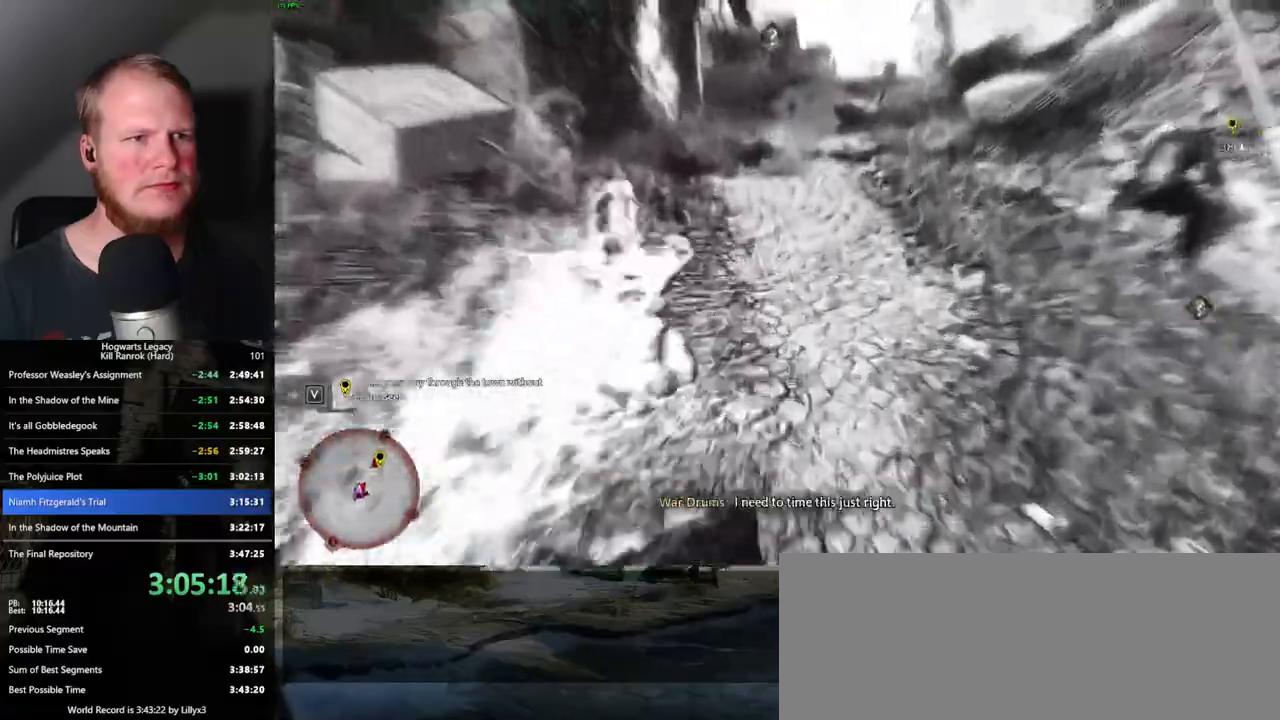
{"keys": ["space", "w"], "mouse": [], "events": [[267, "space", "down"]]}
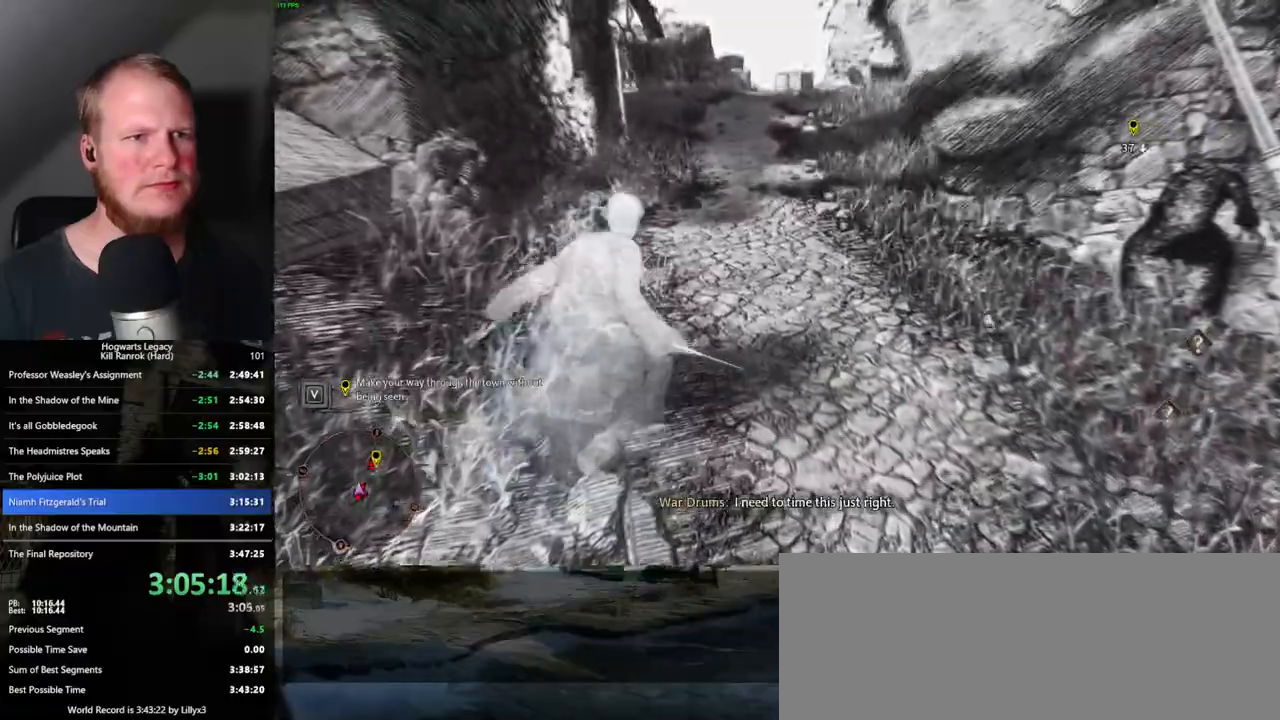
{"keys": ["space", "w"], "mouse": [], "events": []}
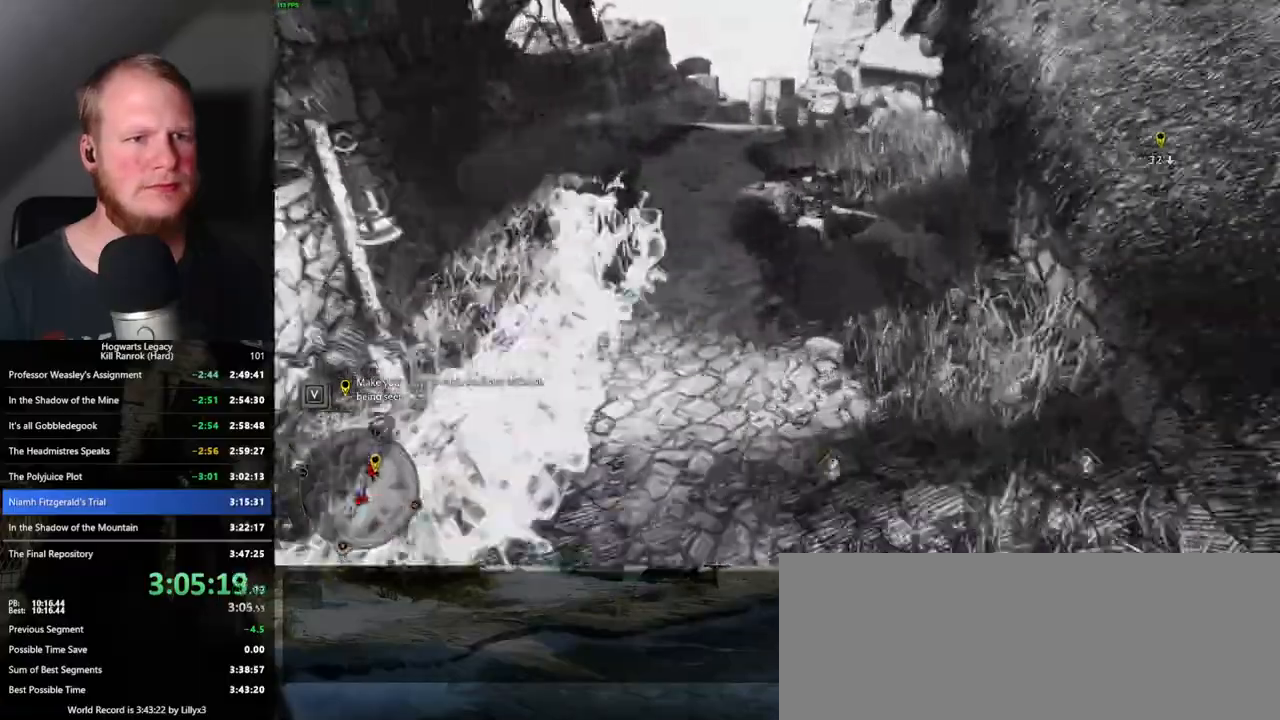
{"keys": ["w"], "mouse": [], "events": [[250, "space", "up"]]}
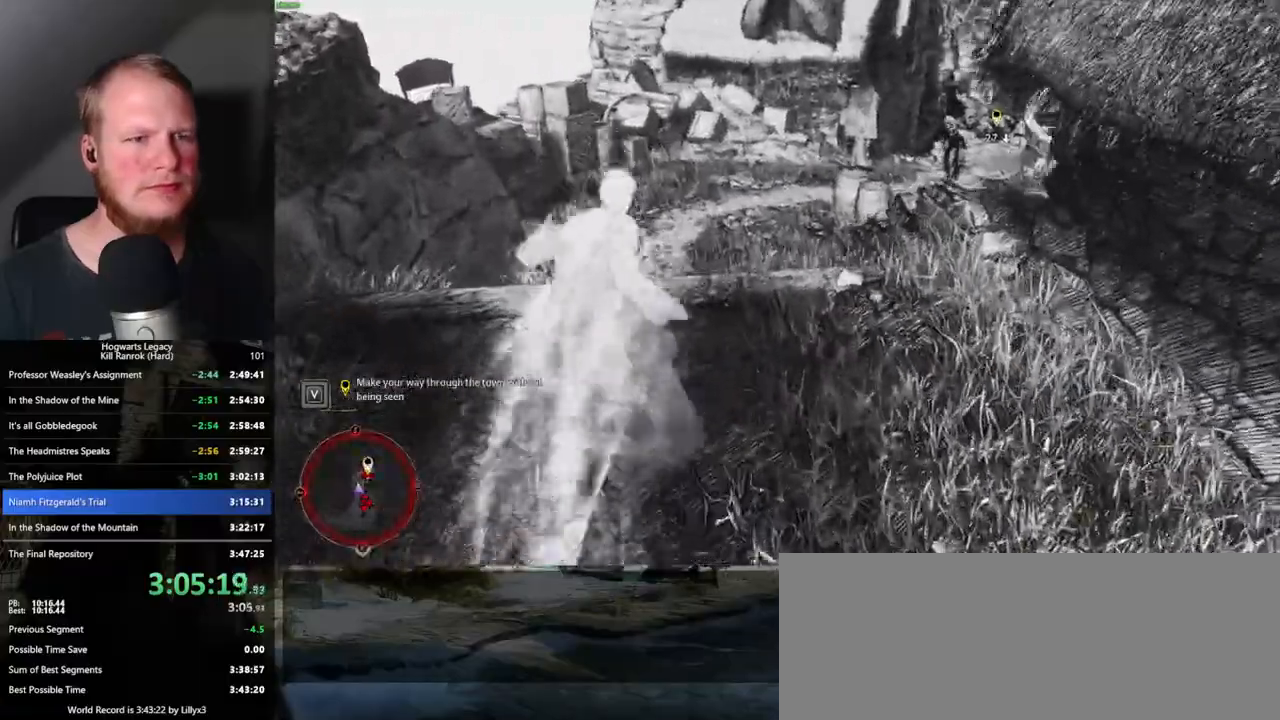
{"keys": ["w"], "mouse": [], "events": [[117, "space", "down"], [483, "space", "up"]]}
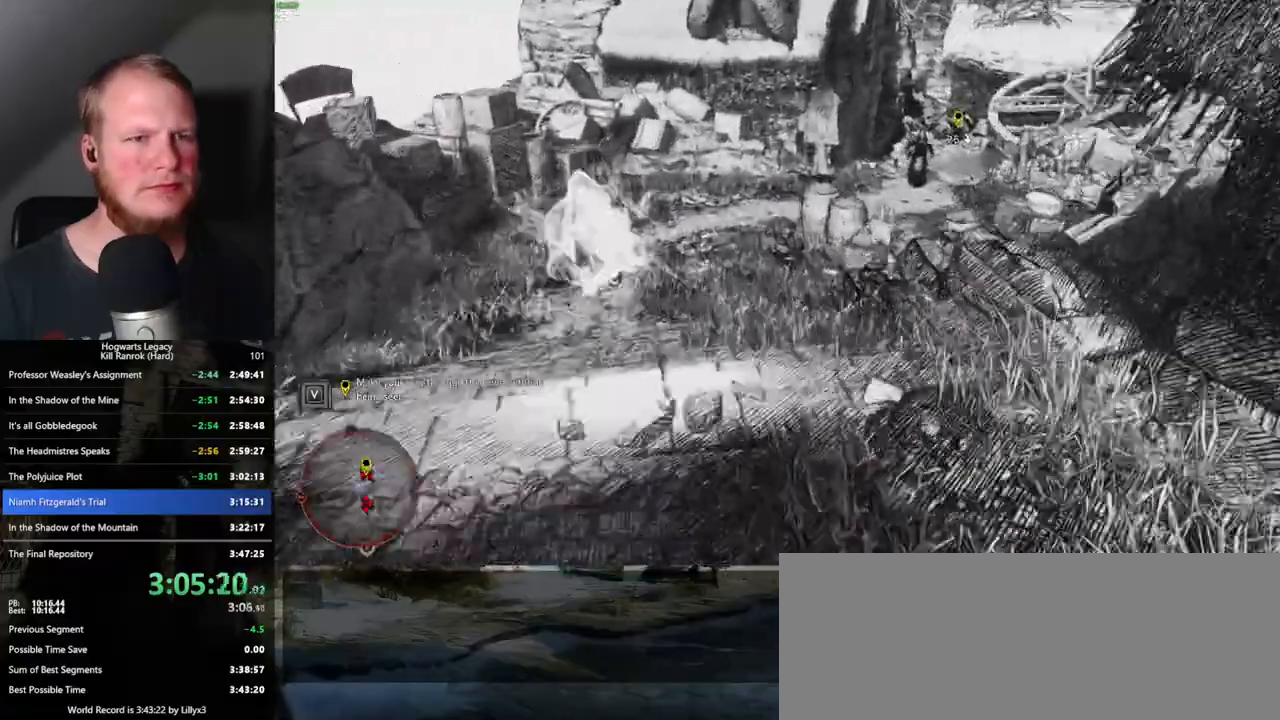
{"keys": ["a", "w"], "mouse": [], "events": [[67, "d", "down"], [200, "a", "down"], [233, "d", "up"]]}
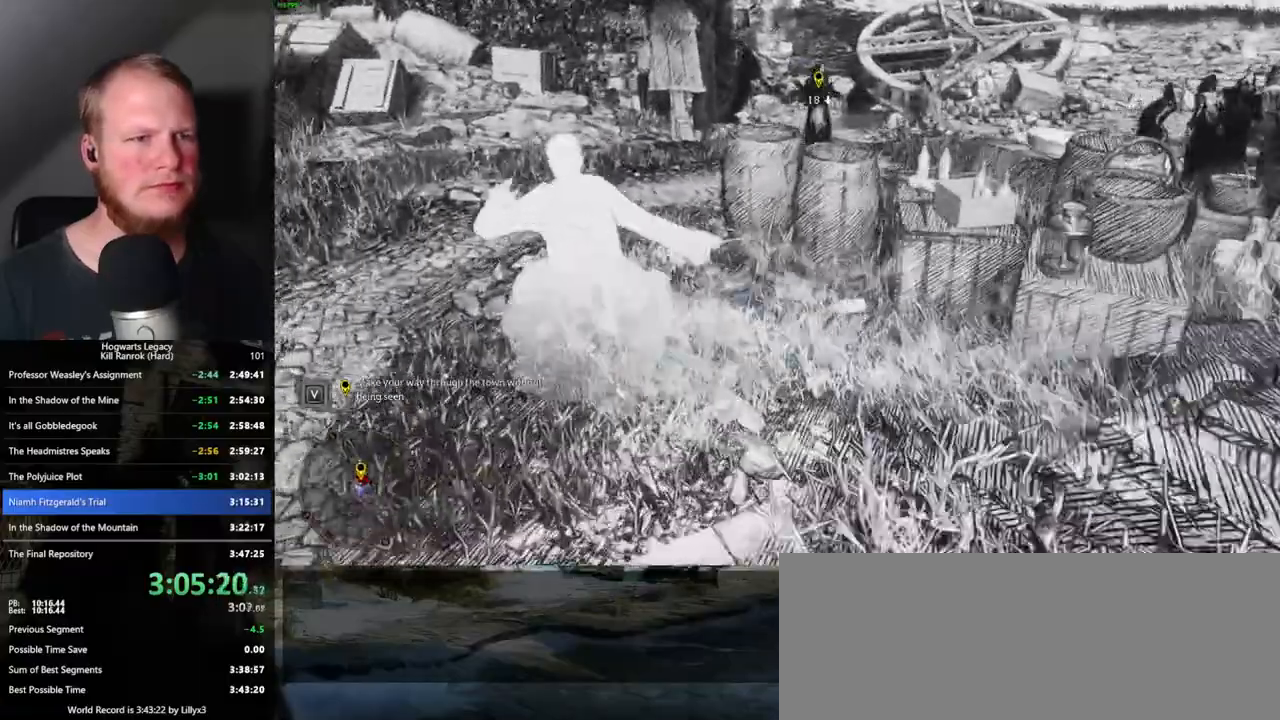
{"keys": ["space", "w"], "mouse": [], "events": [[17, "a", "up"], [317, "space", "down"]]}
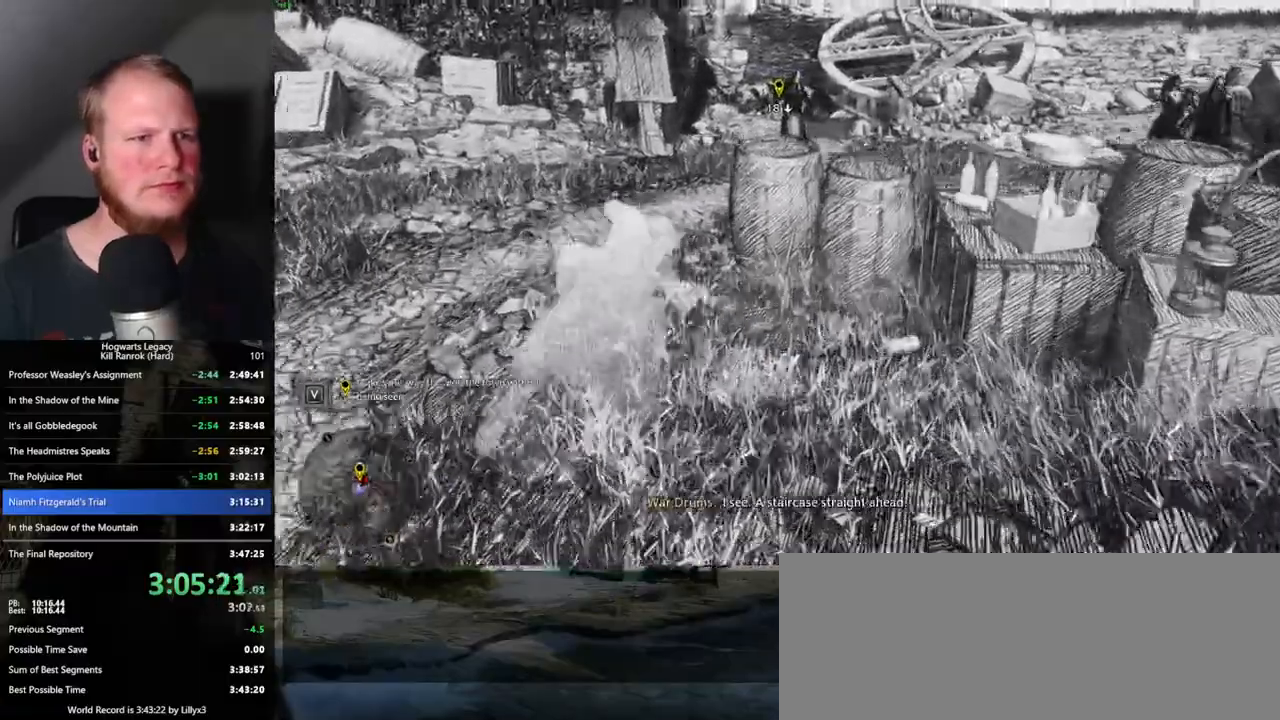
{"keys": [], "mouse": [], "events": [[233, "space", "up"], [450, "w", "up"]]}
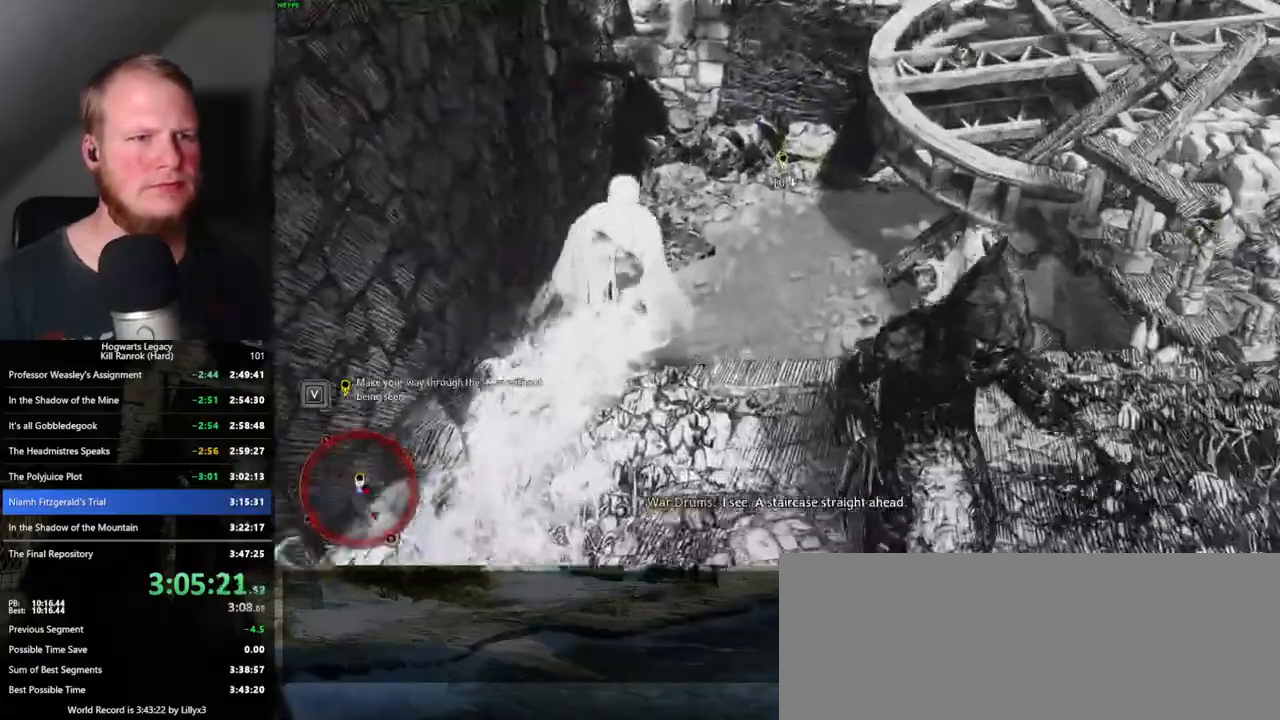
{"keys": ["w"], "mouse": [], "events": [[233, "w", "down"]]}
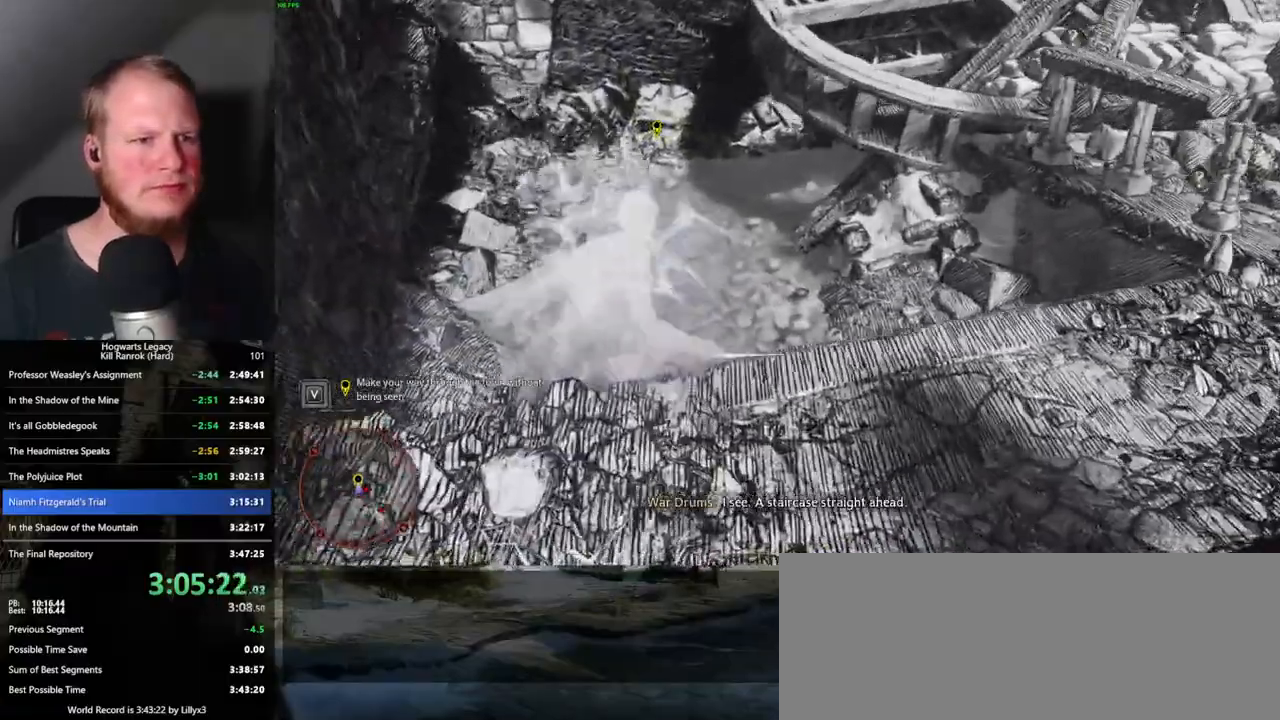
{"keys": ["space", "w"], "mouse": [], "events": [[17, "space", "down"]]}
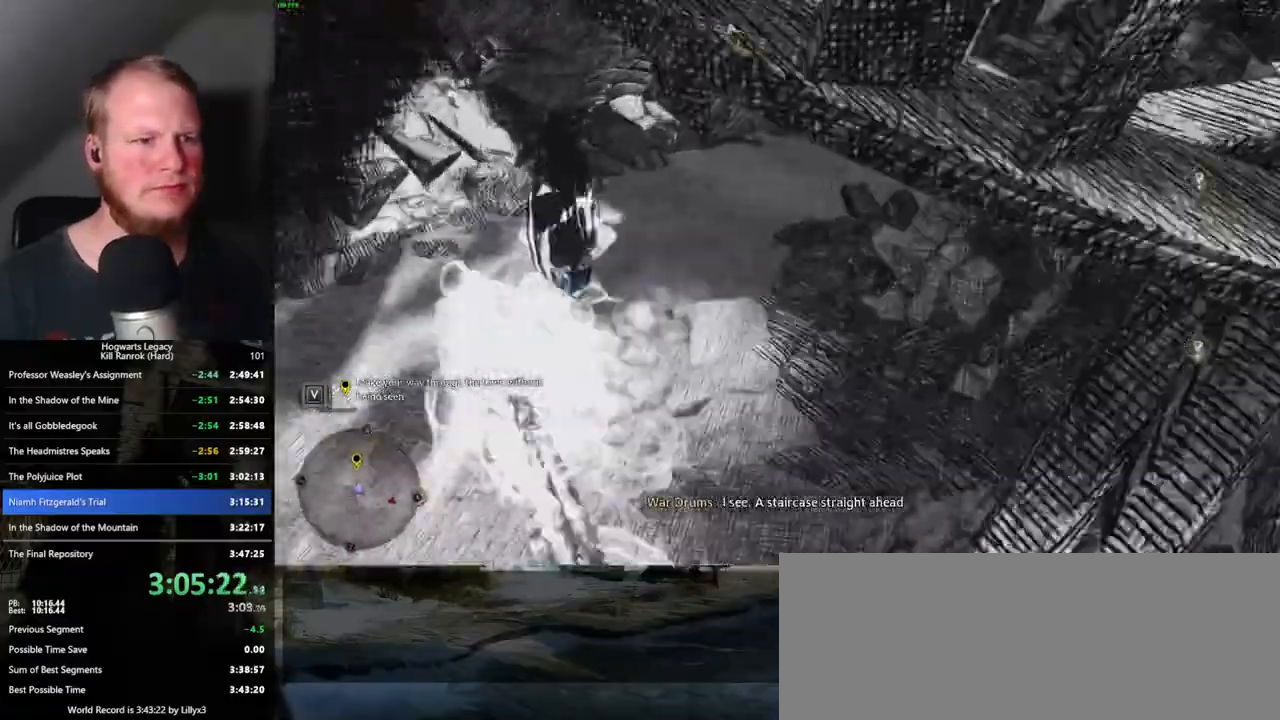
{"keys": ["q", "w"], "mouse": [], "events": [[200, "space", "up"], [500, "q", "down"]]}
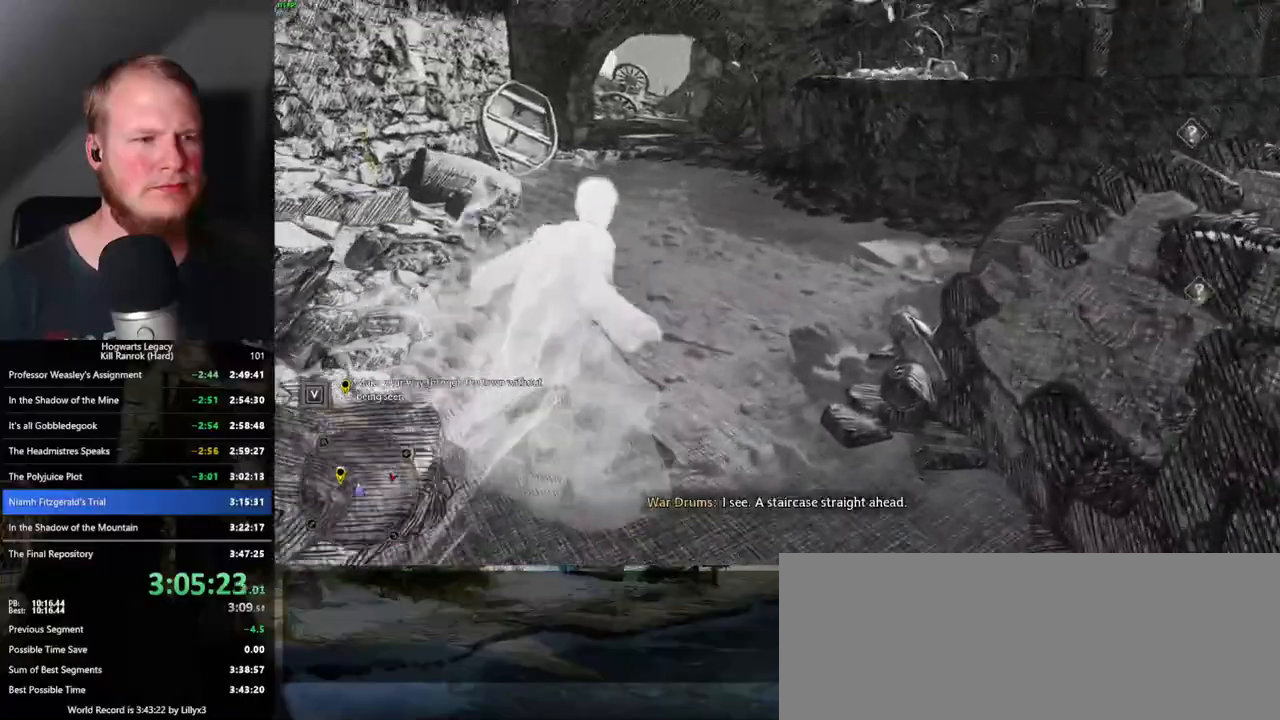
{"keys": ["q"], "mouse": [], "events": [[433, "w", "up"]]}
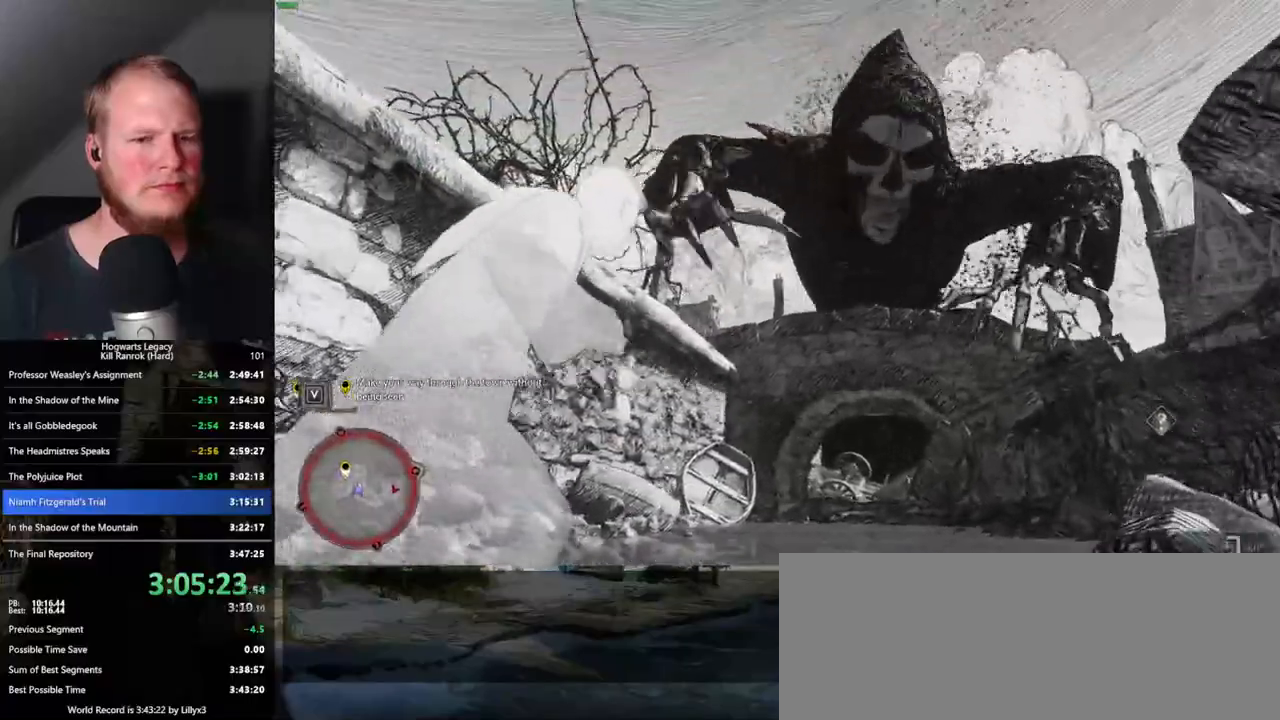
{"keys": ["q"], "mouse": [], "events": []}